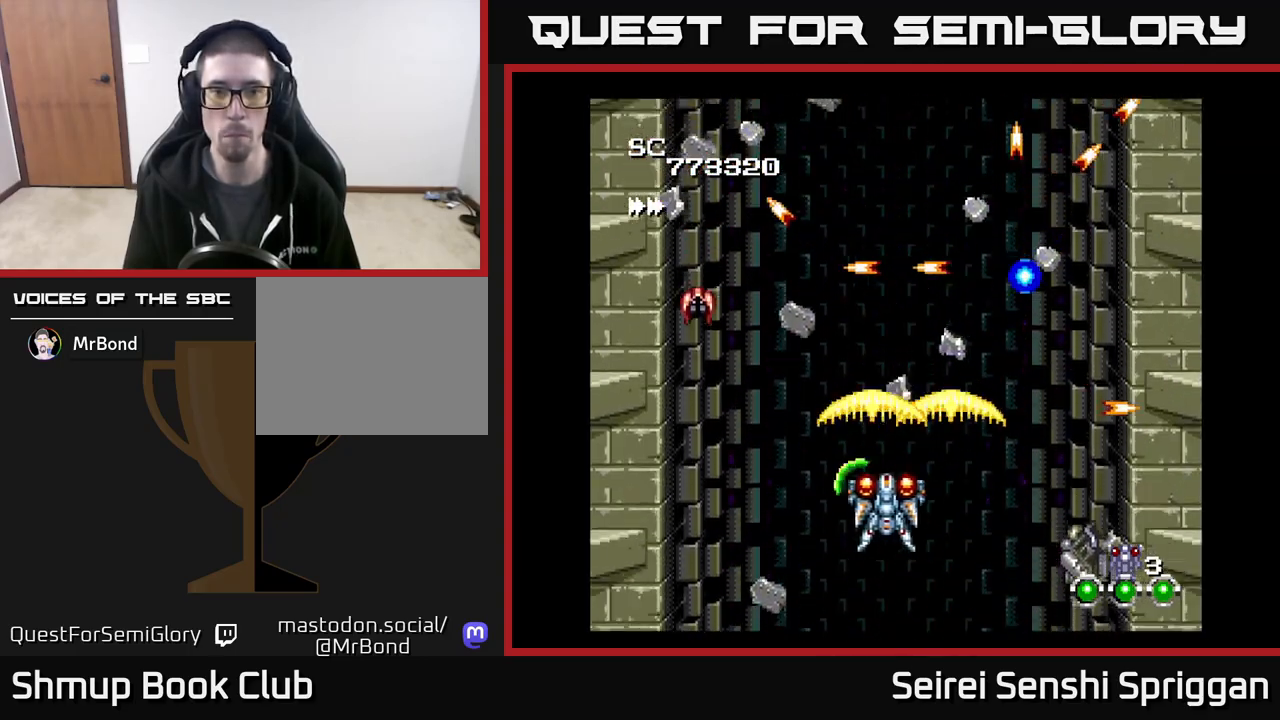
Gameplay with a controller (Xbox layout); each line is a JSON object with the inputs held at the frame after it. "events" lists button and stick changes between this image and that frame as [ms after this image, input, new state], when the widget could be followed in between. Not read: left_stick right_stick.
{"buttons": ["X", "DPAD_RIGHT"], "events": [[333, "DPAD_DOWN", "down"], [350, "DPAD_LEFT", "up"], [383, "DPAD_RIGHT", "down"], [433, "DPAD_DOWN", "up"]]}
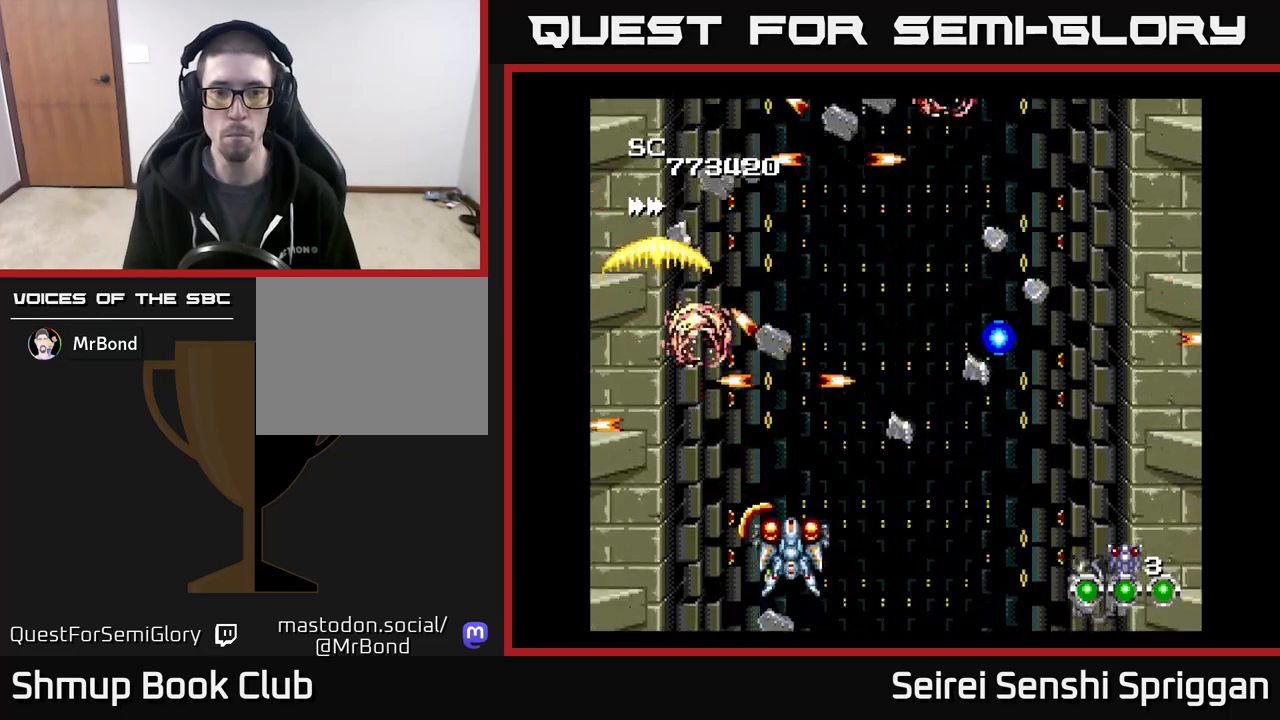
{"buttons": ["X", "DPAD_LEFT"], "events": [[433, "DPAD_RIGHT", "up"], [467, "DPAD_LEFT", "down"]]}
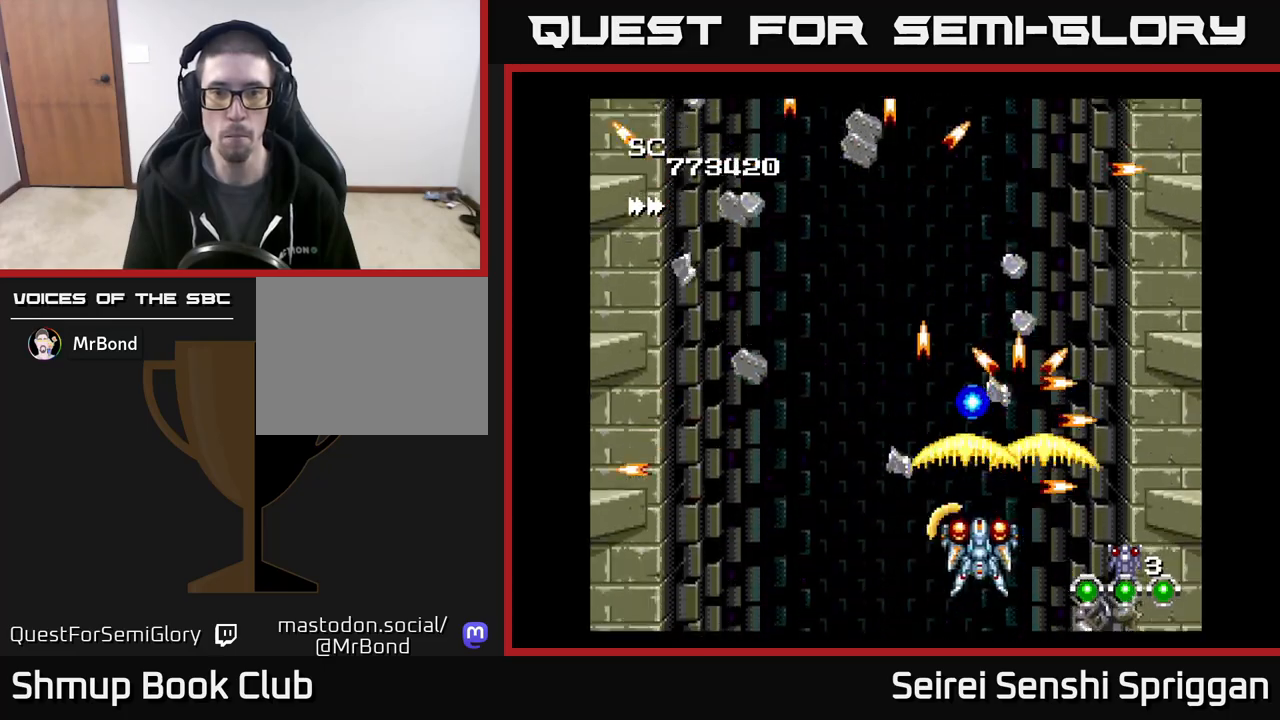
{"buttons": ["X"], "events": [[217, "DPAD_DOWN", "down"], [250, "DPAD_LEFT", "up"], [317, "DPAD_RIGHT", "down"], [350, "DPAD_DOWN", "up"], [483, "DPAD_RIGHT", "up"]]}
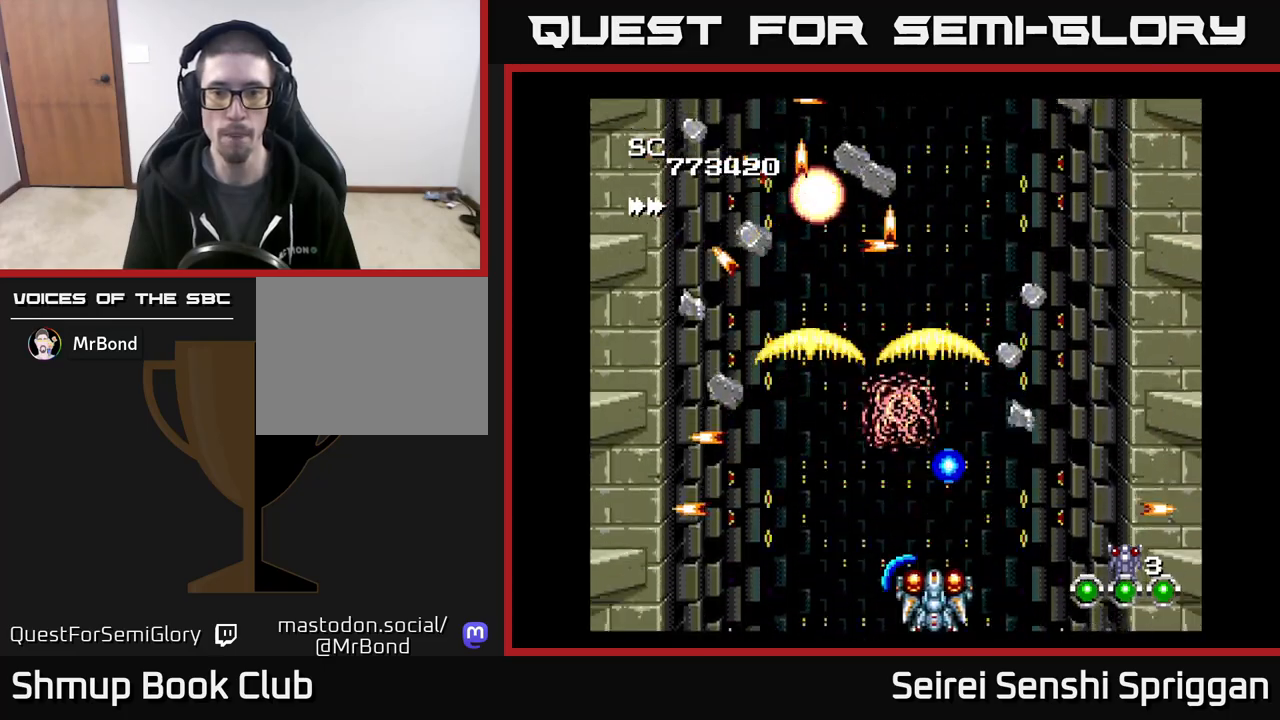
{"buttons": ["X", "DPAD_RIGHT"], "events": [[17, "DPAD_LEFT", "down"], [133, "DPAD_LEFT", "up"], [183, "DPAD_LEFT", "down"], [450, "DPAD_LEFT", "up"], [500, "DPAD_RIGHT", "down"]]}
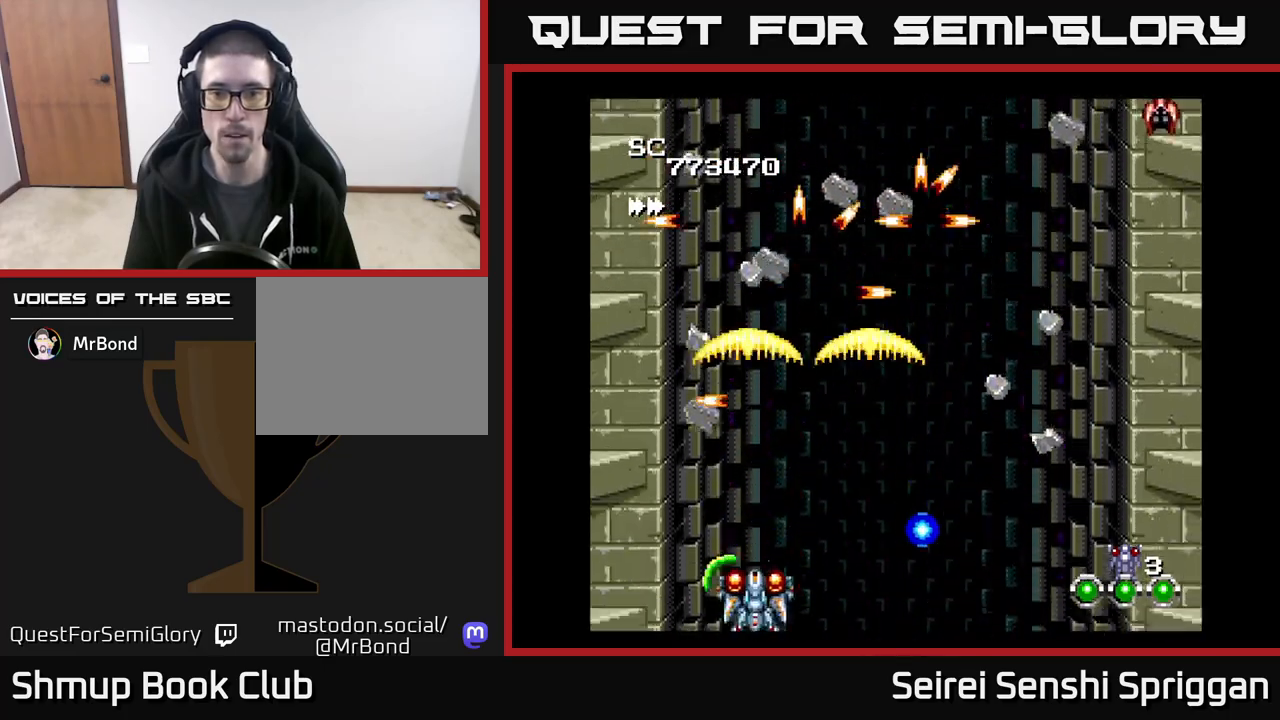
{"buttons": ["X", "DPAD_UP", "DPAD_RIGHT"], "events": [[183, "DPAD_RIGHT", "up"], [250, "DPAD_LEFT", "down"], [333, "DPAD_LEFT", "up"], [367, "DPAD_RIGHT", "down"], [483, "DPAD_UP", "down"]]}
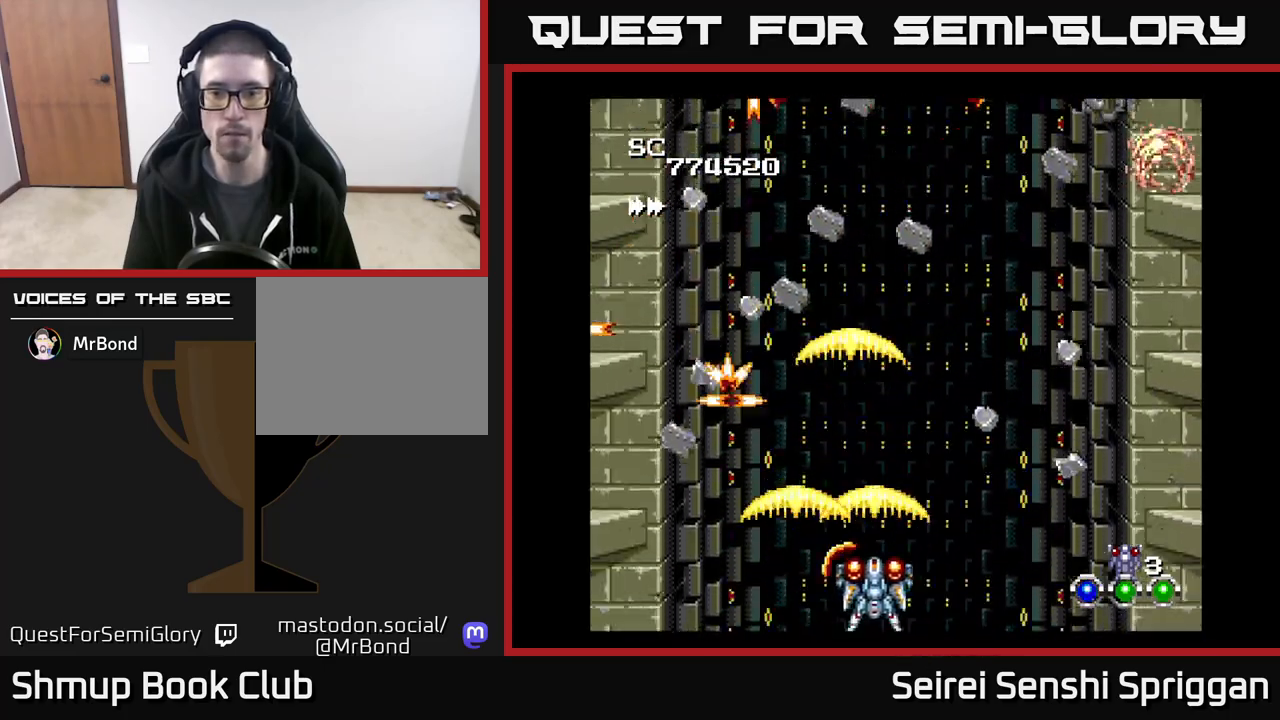
{"buttons": ["X", "DPAD_LEFT"], "events": [[117, "DPAD_UP", "up"], [400, "DPAD_RIGHT", "up"], [417, "DPAD_LEFT", "down"]]}
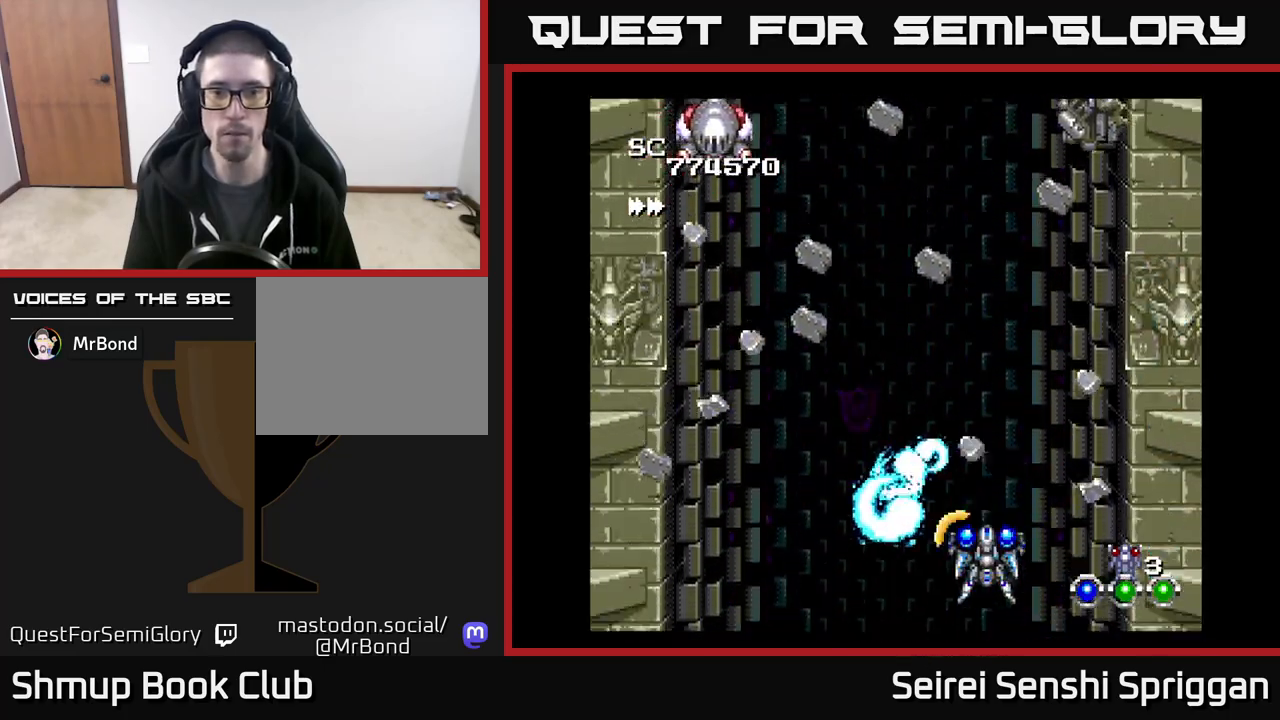
{"buttons": ["X", "DPAD_DOWN"], "events": [[233, "X", "up"], [250, "DPAD_UP", "down"], [300, "X", "down"], [400, "DPAD_UP", "up"], [400, "X", "up"], [483, "X", "down"], [500, "DPAD_DOWN", "down"], [500, "DPAD_LEFT", "up"]]}
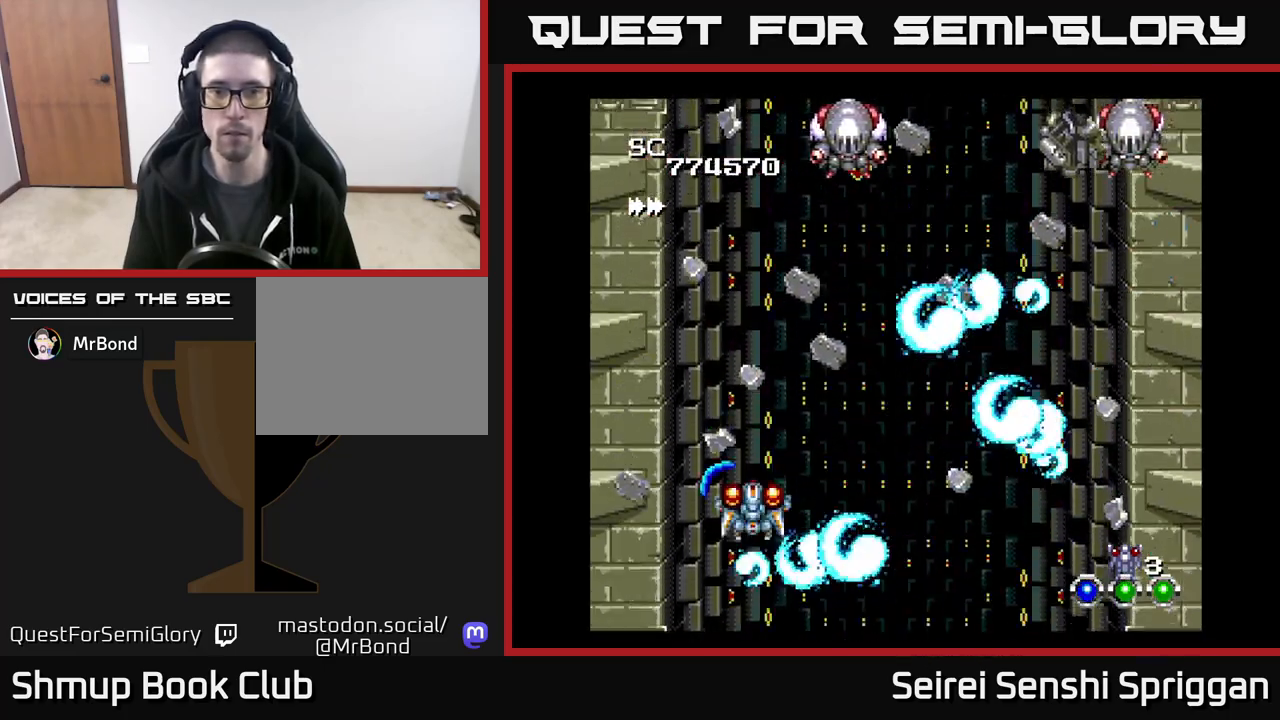
{"buttons": ["DPAD_DOWN", "DPAD_RIGHT"], "events": [[33, "DPAD_RIGHT", "down"], [67, "DPAD_DOWN", "up"], [83, "X", "up"], [150, "X", "down"], [233, "DPAD_DOWN", "down"], [267, "X", "up"], [350, "X", "down"], [417, "DPAD_DOWN", "up"], [467, "DPAD_DOWN", "down"], [467, "X", "up"]]}
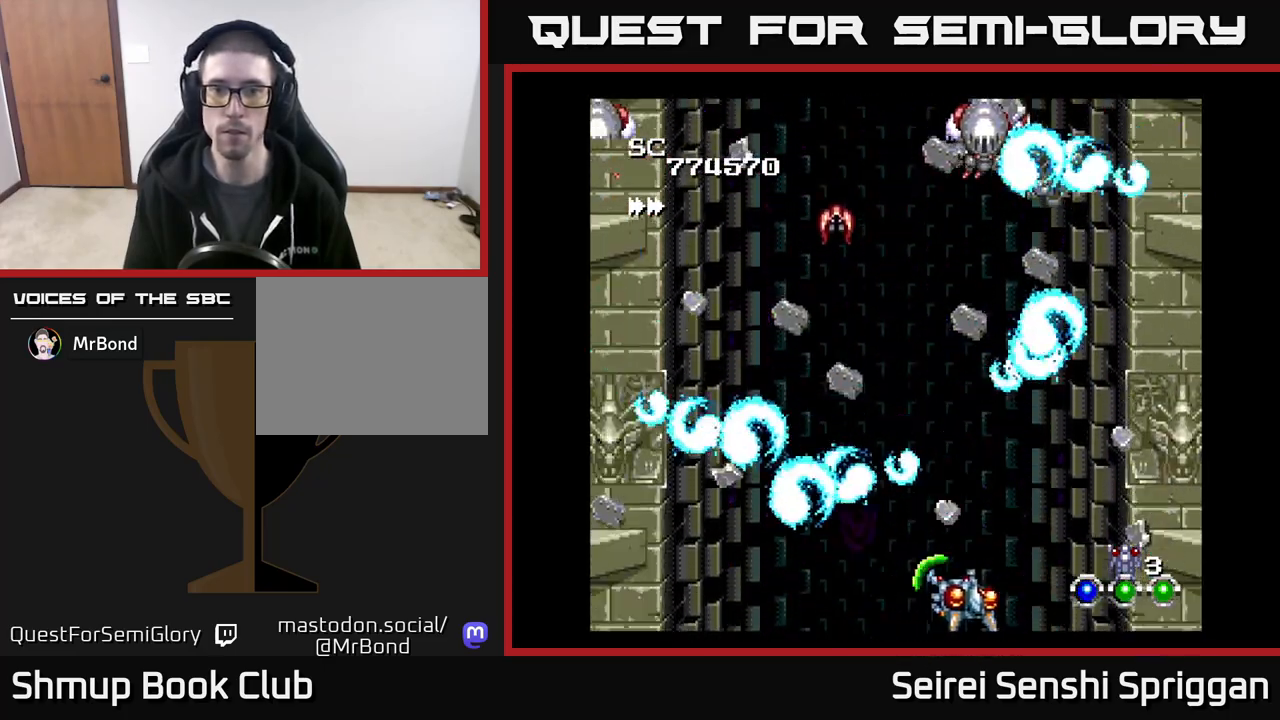
{"buttons": ["X"], "events": [[33, "X", "down"], [83, "DPAD_RIGHT", "up"], [133, "DPAD_DOWN", "up"], [133, "DPAD_LEFT", "down"], [150, "X", "up"], [233, "X", "down"], [333, "X", "up"], [417, "X", "down"], [500, "DPAD_LEFT", "up"]]}
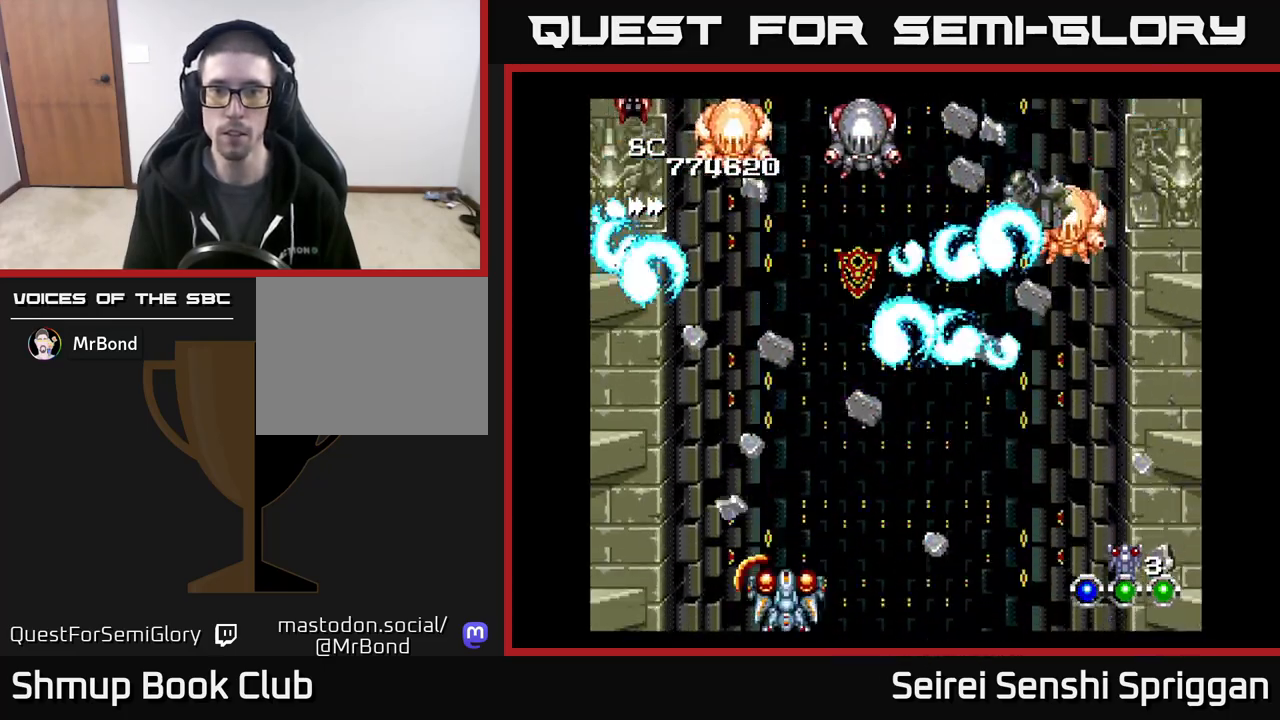
{"buttons": ["X"], "events": [[17, "DPAD_DOWN", "down"], [33, "DPAD_RIGHT", "down"], [33, "X", "up"], [50, "DPAD_DOWN", "up"], [117, "X", "down"], [200, "DPAD_DOWN", "down"], [217, "DPAD_RIGHT", "up"], [233, "X", "up"], [250, "DPAD_LEFT", "down"], [283, "DPAD_DOWN", "up"], [300, "X", "down"], [417, "DPAD_LEFT", "up"], [433, "X", "up"], [500, "X", "down"]]}
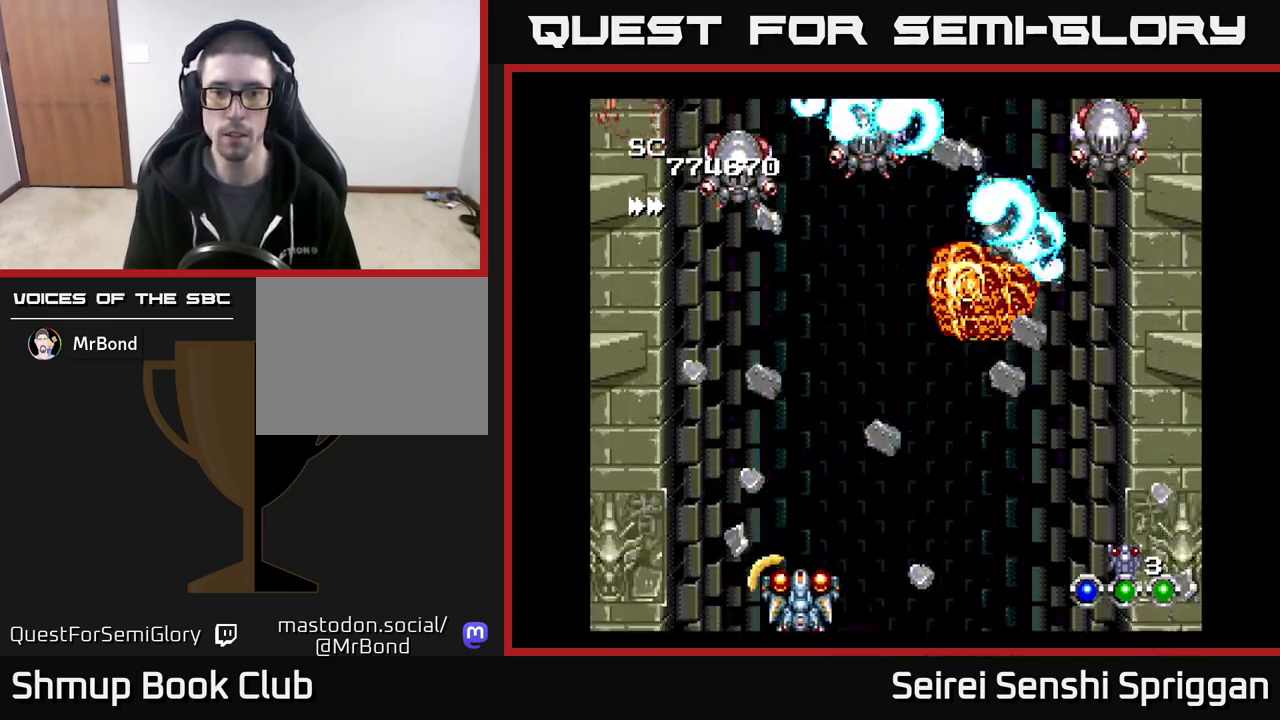
{"buttons": ["X", "DPAD_DOWN", "DPAD_RIGHT"], "events": [[217, "DPAD_UP", "down"], [317, "DPAD_RIGHT", "down"], [367, "DPAD_UP", "up"], [483, "DPAD_DOWN", "down"]]}
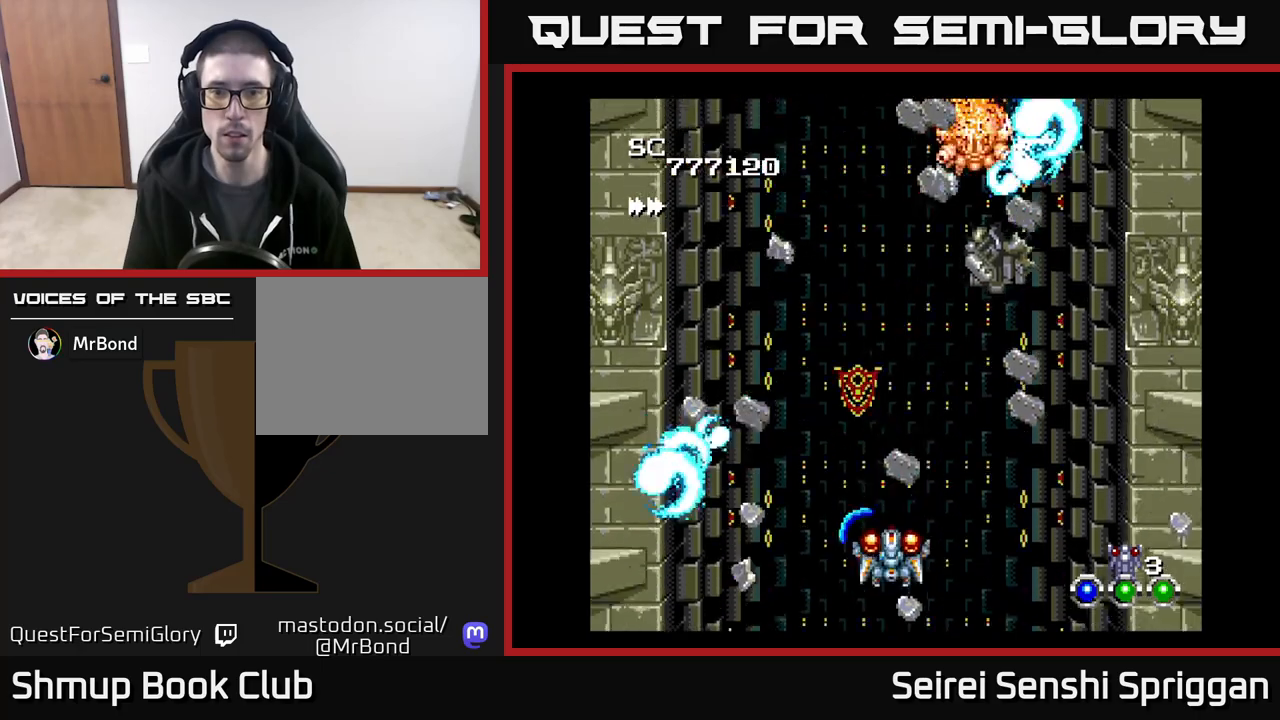
{"buttons": ["X"], "events": [[17, "DPAD_RIGHT", "up"], [33, "DPAD_RIGHT", "down"], [83, "DPAD_DOWN", "up"], [117, "DPAD_UP", "down"], [250, "DPAD_UP", "up"], [383, "DPAD_DOWN", "down"], [383, "DPAD_RIGHT", "up"], [500, "DPAD_DOWN", "up"]]}
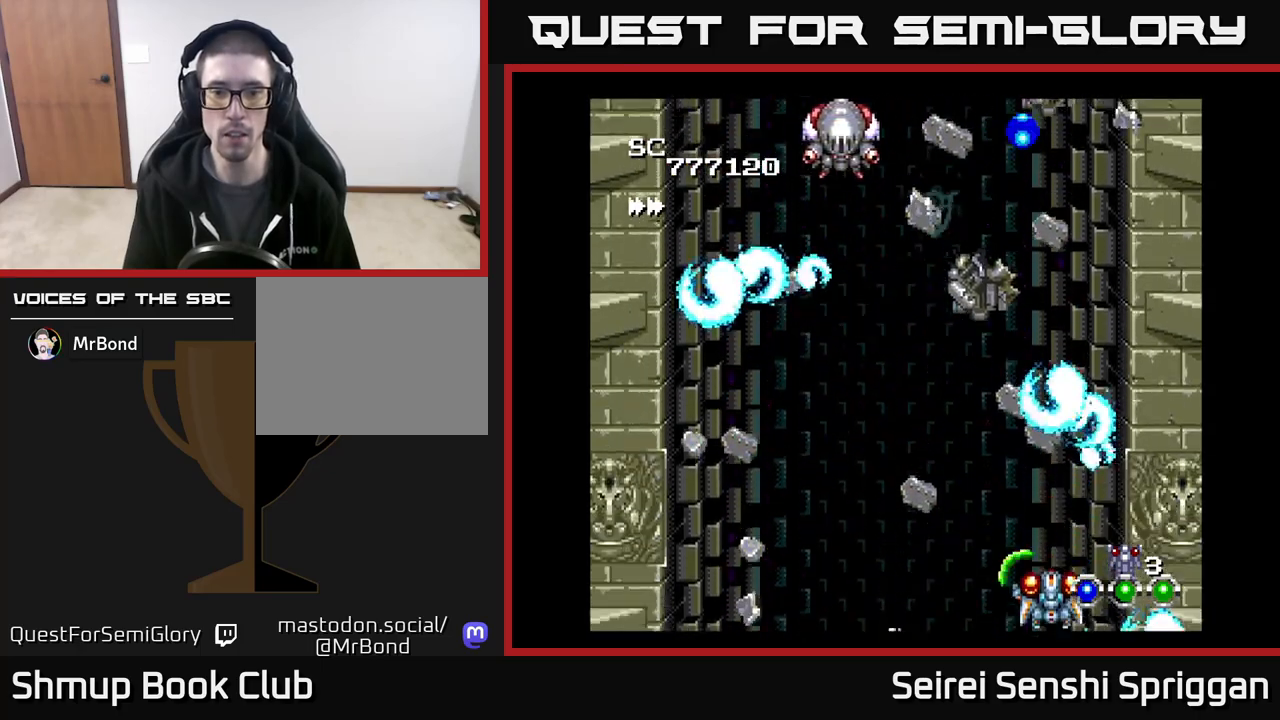
{"buttons": ["X", "DPAD_UP", "DPAD_LEFT"], "events": [[133, "DPAD_DOWN", "down"], [233, "DPAD_LEFT", "down"], [250, "DPAD_DOWN", "up"], [500, "DPAD_UP", "down"]]}
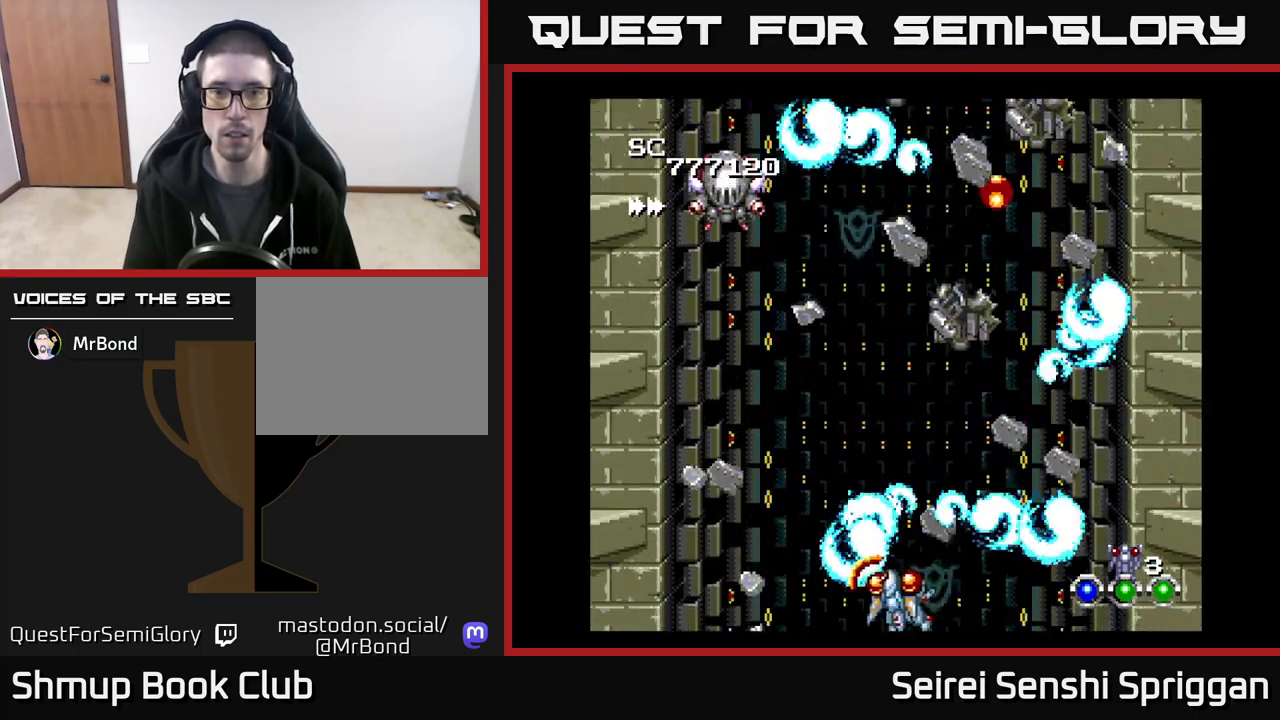
{"buttons": ["X"], "events": [[167, "DPAD_UP", "up"], [200, "DPAD_LEFT", "up"]]}
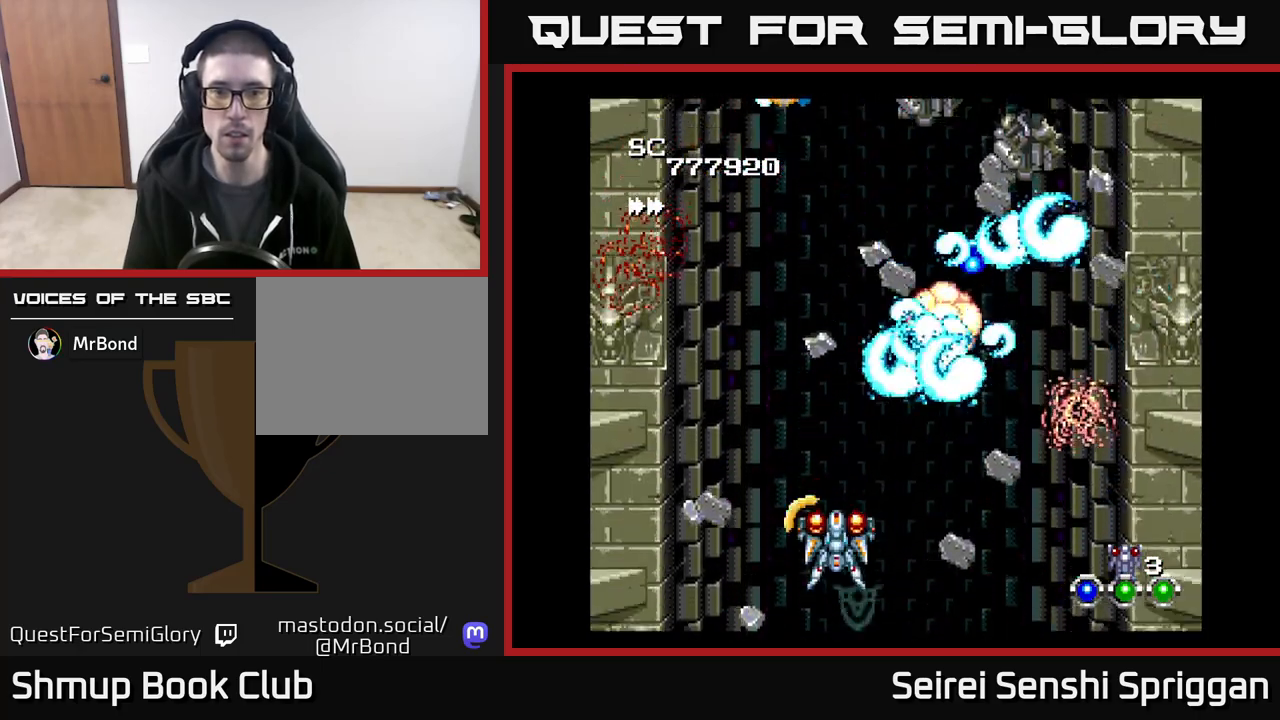
{"buttons": ["X"], "events": [[83, "DPAD_RIGHT", "down"], [150, "DPAD_RIGHT", "up"], [200, "X", "up"], [267, "X", "down"], [433, "X", "up"], [500, "X", "down"]]}
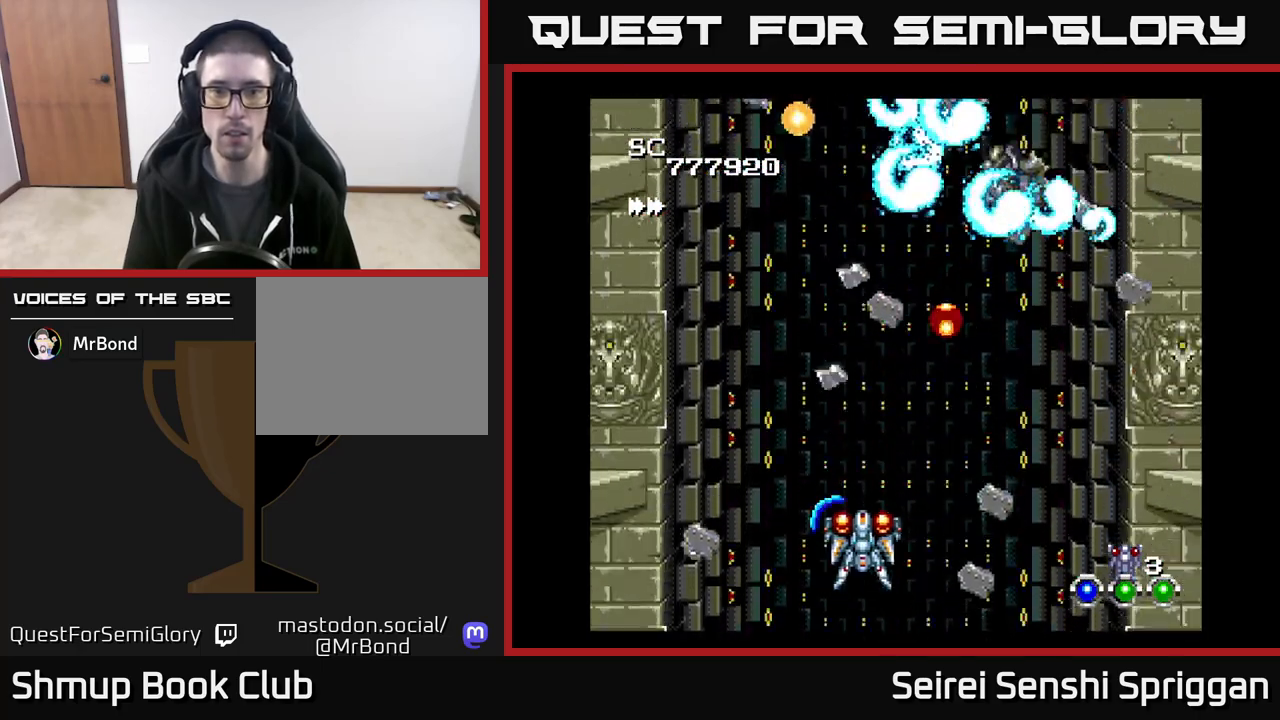
{"buttons": ["X", "DPAD_DOWN"], "events": [[150, "X", "up"], [200, "DPAD_RIGHT", "down"], [217, "X", "down"], [283, "DPAD_RIGHT", "up"], [367, "X", "up"], [433, "X", "down"], [467, "DPAD_DOWN", "down"]]}
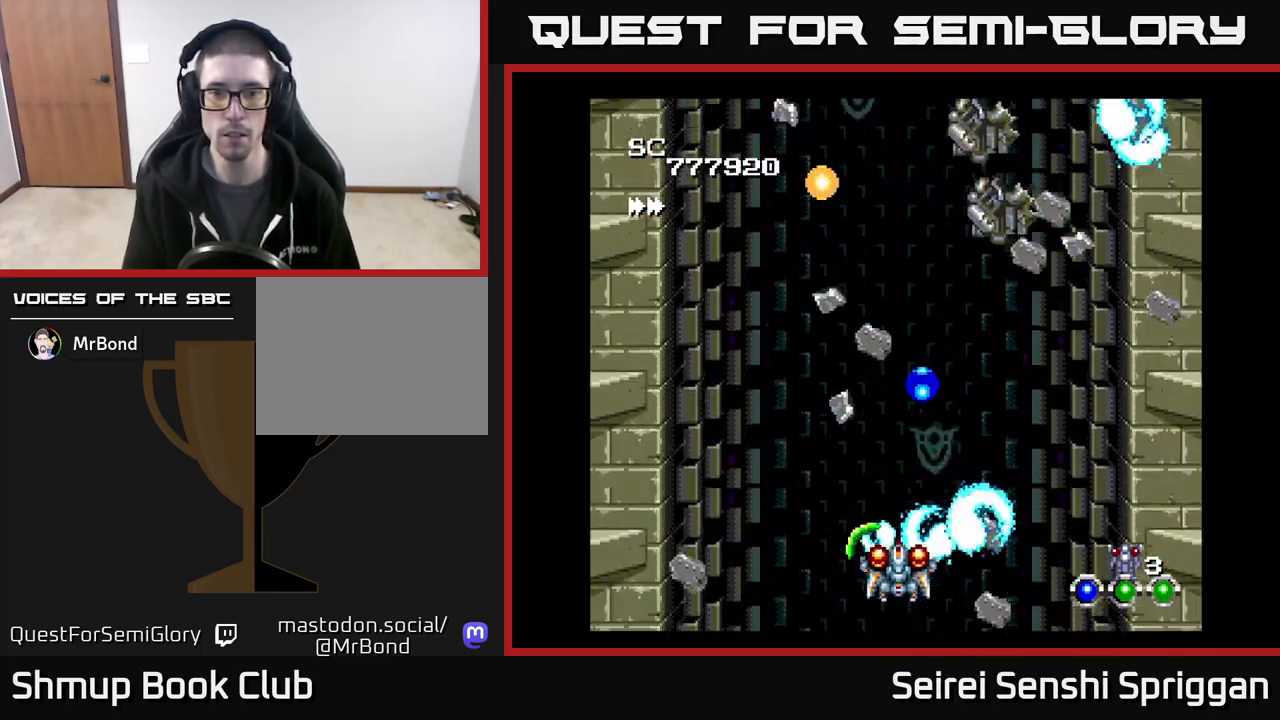
{"buttons": ["X", "DPAD_LEFT"], "events": [[83, "DPAD_DOWN", "up"], [100, "X", "up"], [167, "X", "down"], [317, "X", "up"], [400, "X", "down"], [467, "DPAD_LEFT", "down"]]}
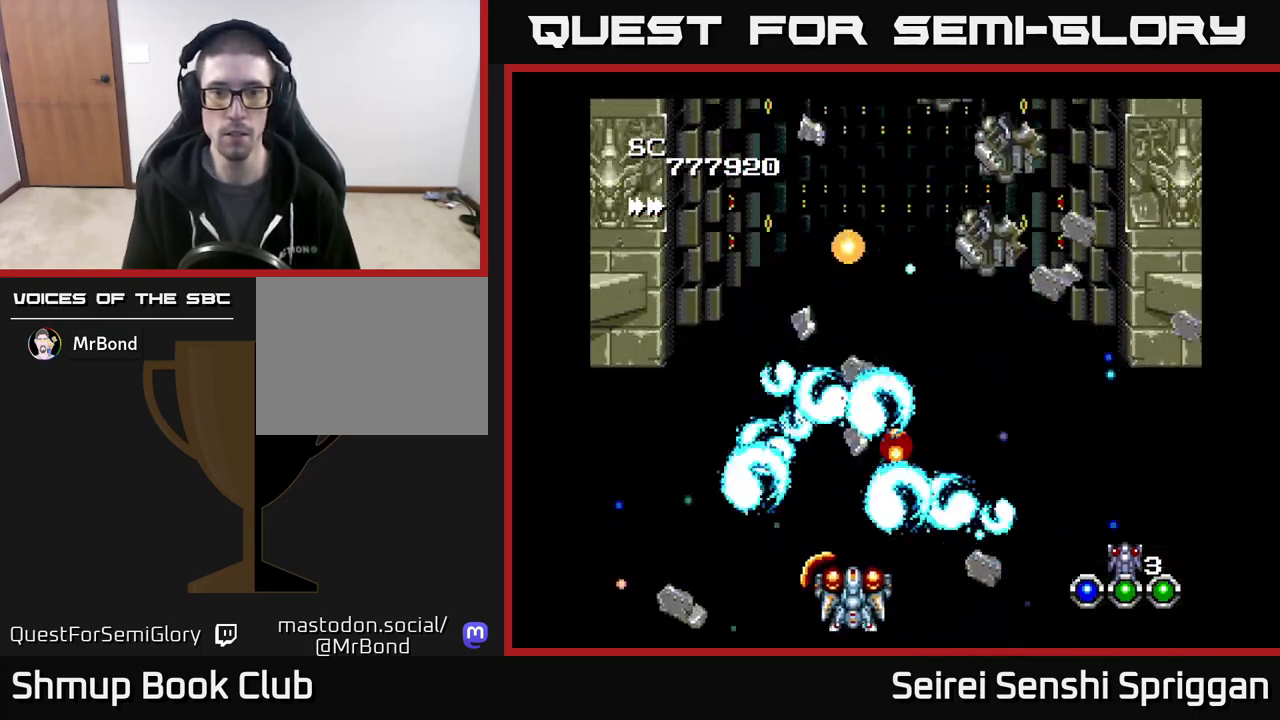
{"buttons": ["DPAD_UP"], "events": [[33, "DPAD_LEFT", "up"], [33, "X", "up"], [117, "X", "down"], [250, "X", "up"], [333, "X", "down"], [350, "DPAD_LEFT", "down"], [467, "X", "up"], [483, "DPAD_LEFT", "up"], [483, "DPAD_UP", "down"]]}
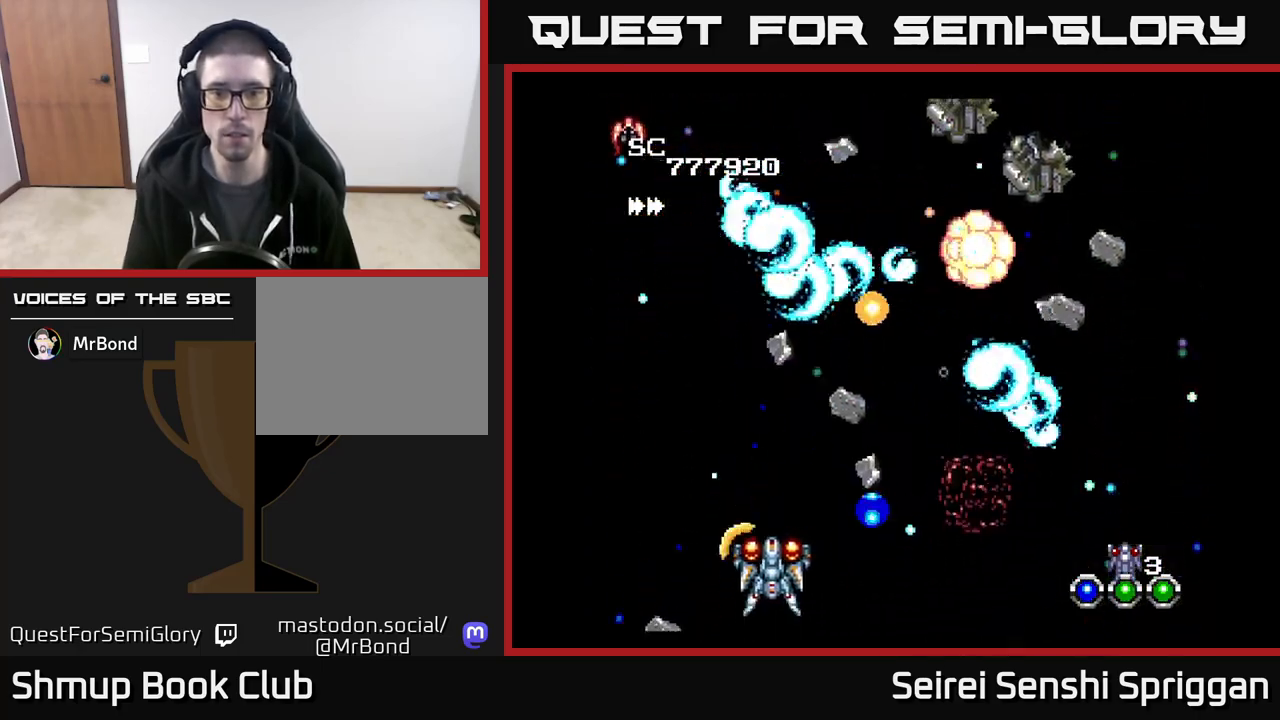
{"buttons": ["X"], "events": [[33, "X", "down"], [100, "DPAD_UP", "up"], [167, "X", "up"], [267, "X", "down"], [300, "DPAD_LEFT", "down"], [417, "DPAD_LEFT", "up"], [417, "DPAD_UP", "down"], [417, "X", "up"], [433, "DPAD_UP", "up"], [483, "X", "down"]]}
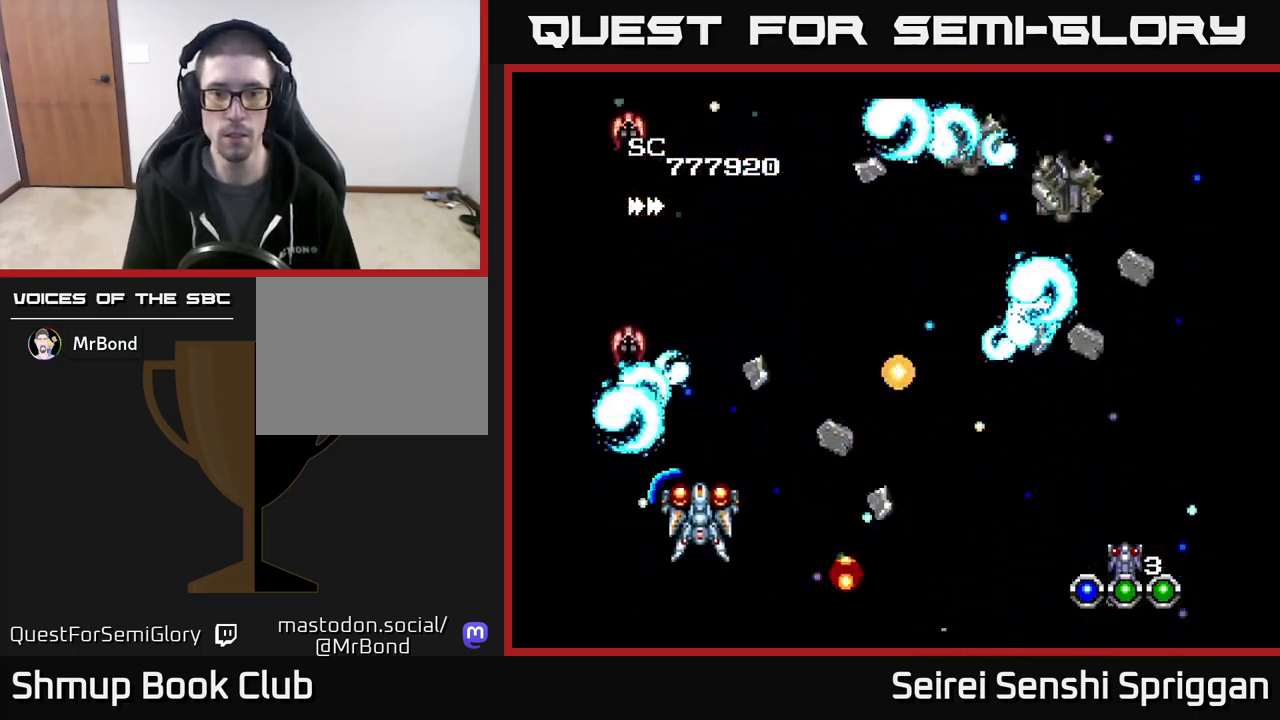
{"buttons": ["X", "DPAD_DOWN", "DPAD_RIGHT"], "events": [[83, "DPAD_DOWN", "down"], [100, "DPAD_RIGHT", "down"], [133, "X", "up"], [167, "DPAD_DOWN", "up"], [183, "X", "down"], [200, "DPAD_RIGHT", "up"], [333, "X", "up"], [433, "X", "down"], [467, "DPAD_DOWN", "down"], [483, "DPAD_RIGHT", "down"]]}
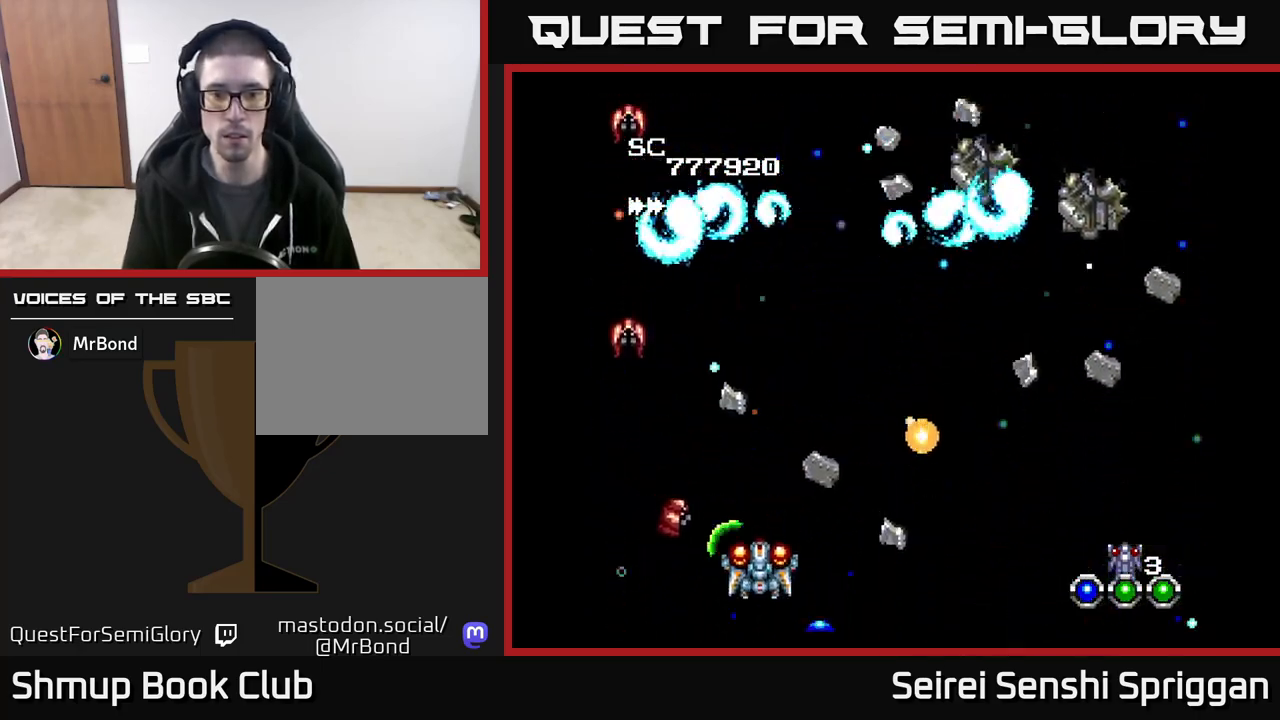
{"buttons": ["X", "DPAD_UP"], "events": [[17, "DPAD_DOWN", "up"], [100, "DPAD_DOWN", "down"], [117, "A", "down"], [133, "DPAD_RIGHT", "up"], [183, "DPAD_DOWN", "up"], [267, "A", "up"], [333, "X", "up"], [383, "X", "down"], [433, "DPAD_RIGHT", "down"], [483, "DPAD_UP", "down"], [500, "DPAD_RIGHT", "up"]]}
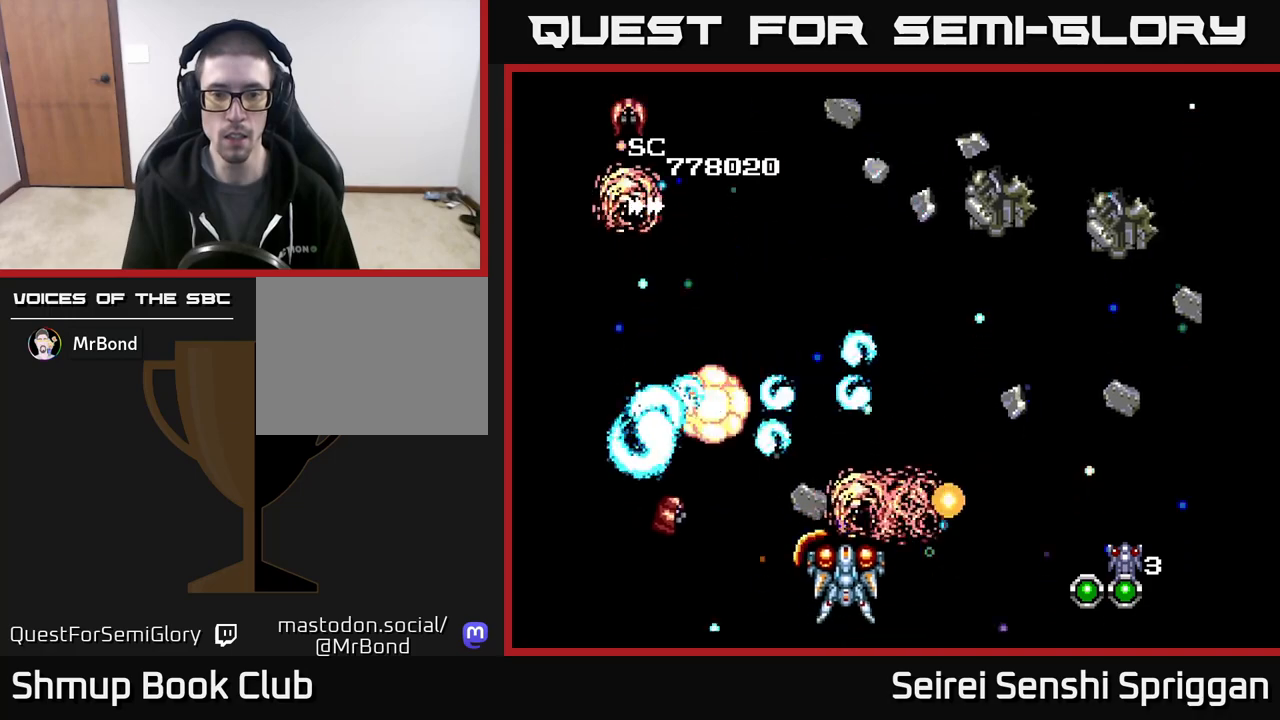
{"buttons": ["X", "DPAD_DOWN", "DPAD_LEFT"], "events": [[50, "DPAD_RIGHT", "down"], [83, "X", "up"], [100, "DPAD_UP", "up"], [133, "X", "down"], [183, "DPAD_UP", "down"], [250, "DPAD_UP", "up"], [367, "DPAD_RIGHT", "up"], [383, "DPAD_DOWN", "down"], [433, "DPAD_LEFT", "down"]]}
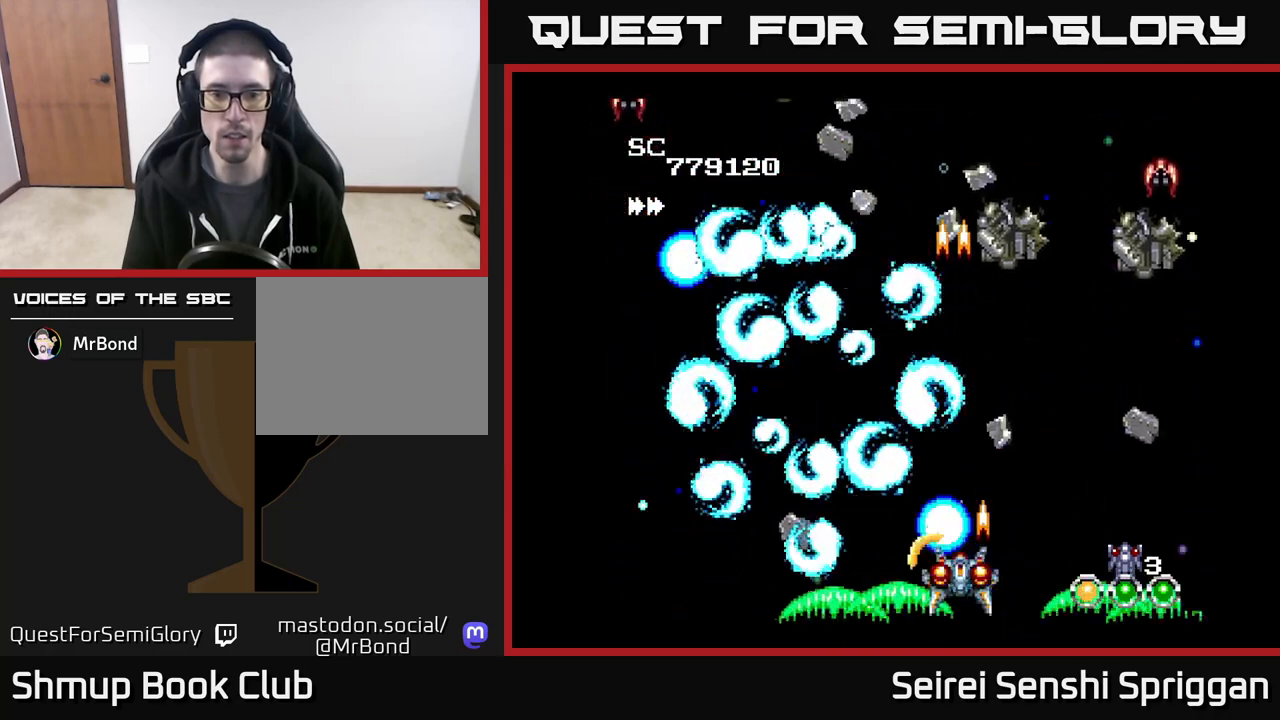
{"buttons": ["X", "DPAD_LEFT"], "events": [[33, "DPAD_LEFT", "up"], [67, "DPAD_RIGHT", "down"], [100, "DPAD_DOWN", "up"], [167, "DPAD_DOWN", "down"], [200, "DPAD_DOWN", "up"], [433, "DPAD_RIGHT", "up"], [467, "DPAD_LEFT", "down"]]}
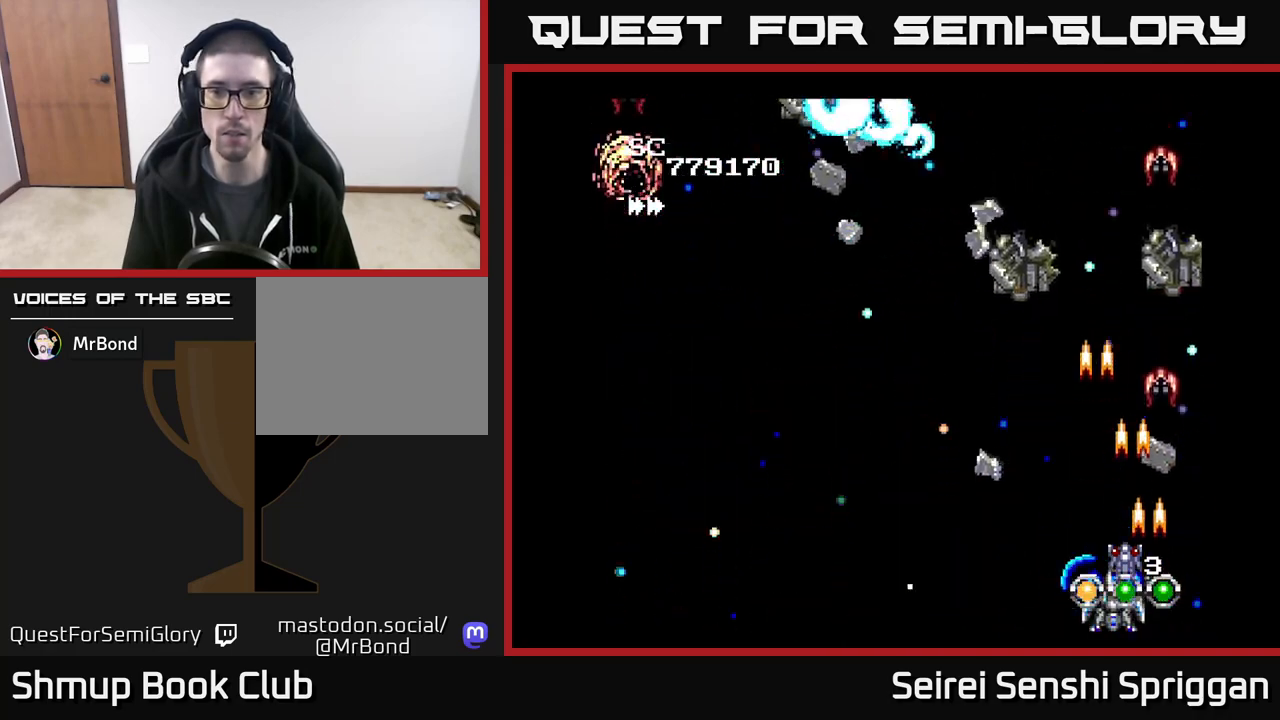
{"buttons": ["X", "DPAD_UP"], "events": [[100, "DPAD_LEFT", "up"], [117, "DPAD_RIGHT", "down"], [233, "DPAD_RIGHT", "up"], [267, "DPAD_LEFT", "down"], [383, "DPAD_UP", "down"], [450, "DPAD_LEFT", "up"]]}
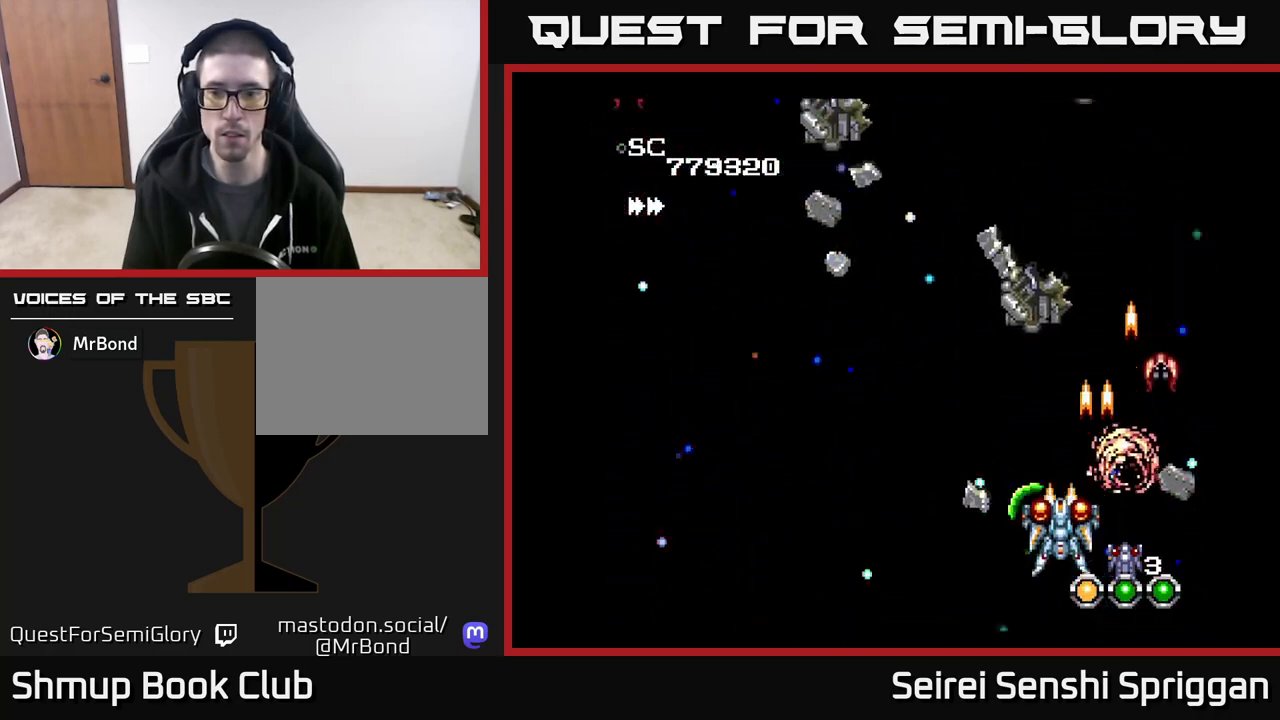
{"buttons": ["X", "DPAD_UP", "DPAD_LEFT"], "events": [[67, "DPAD_LEFT", "down"], [167, "DPAD_UP", "up"], [433, "DPAD_UP", "down"]]}
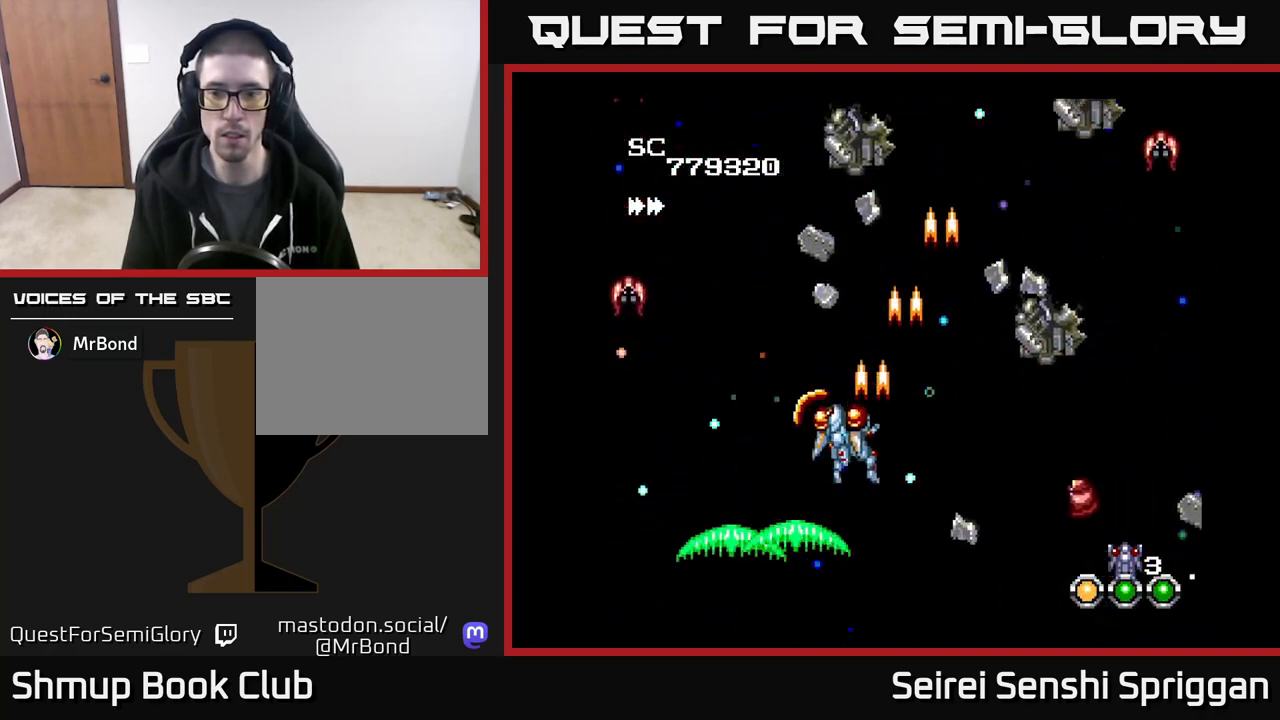
{"buttons": ["X"], "events": [[33, "DPAD_UP", "up"], [117, "DPAD_LEFT", "up"], [267, "DPAD_RIGHT", "down"], [350, "DPAD_RIGHT", "up"]]}
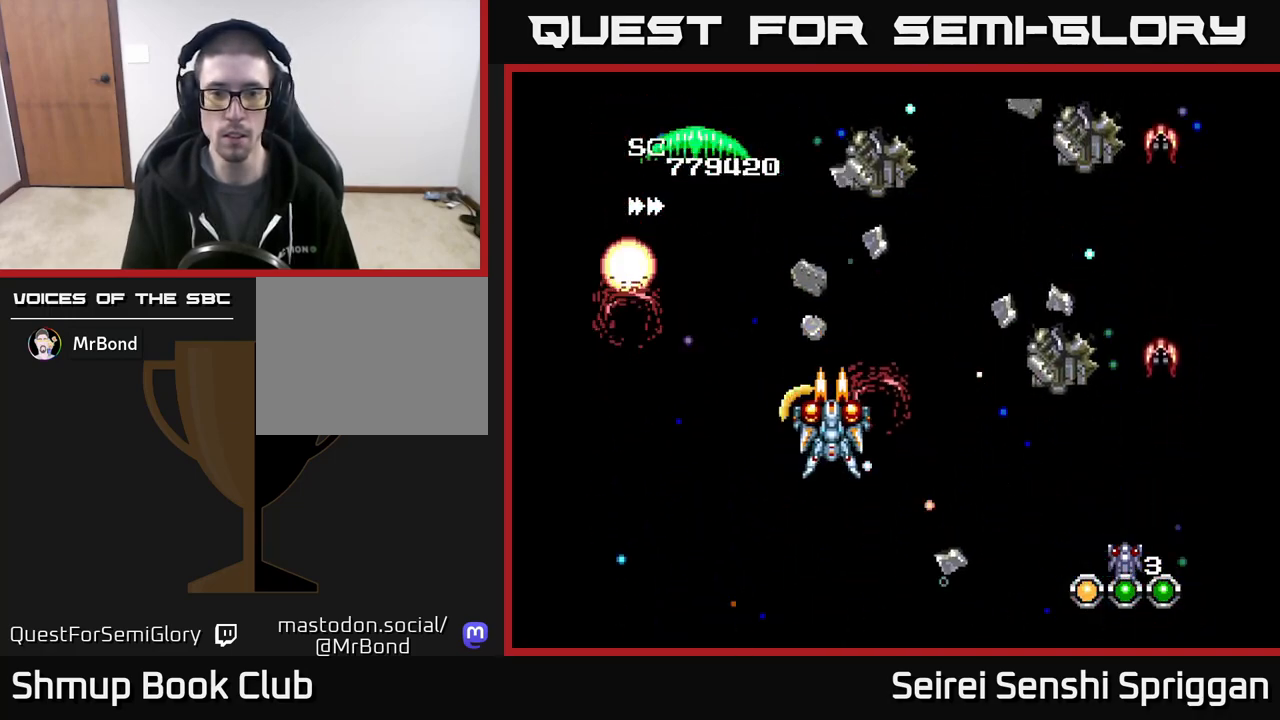
{"buttons": ["X"], "events": [[83, "DPAD_RIGHT", "down"], [283, "DPAD_RIGHT", "up"]]}
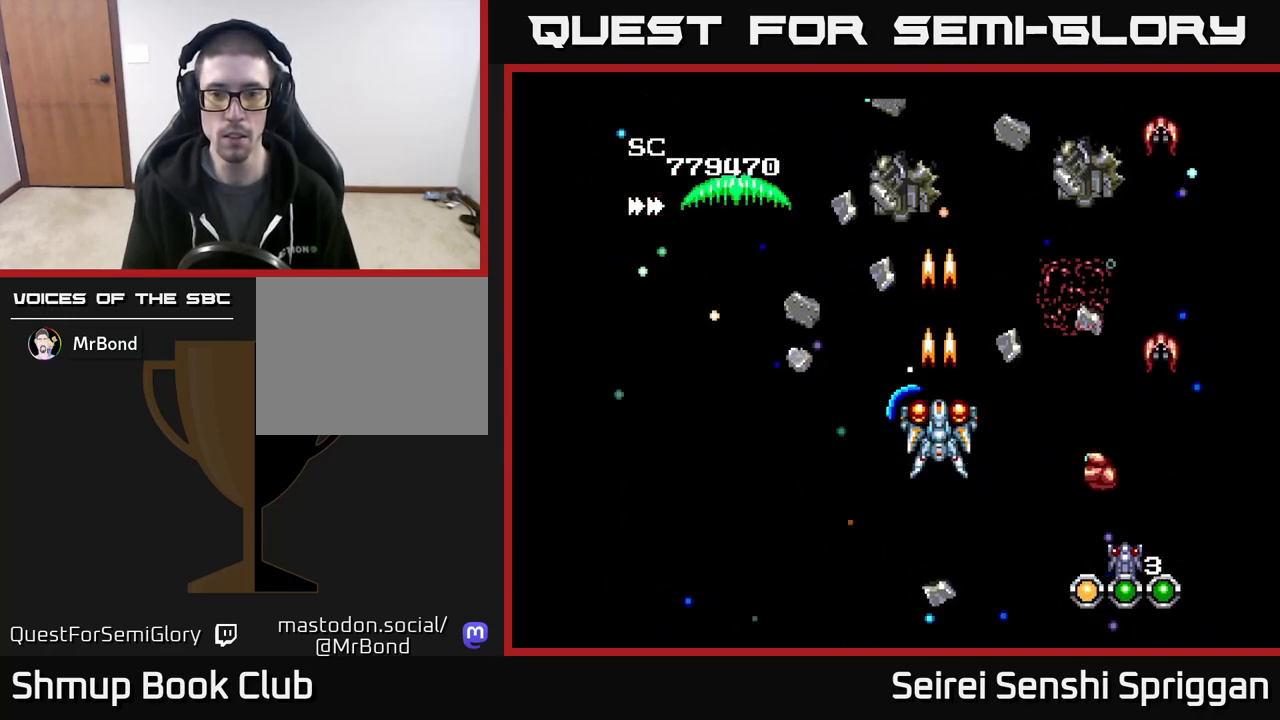
{"buttons": ["X", "DPAD_RIGHT"], "events": [[283, "DPAD_LEFT", "down"], [400, "DPAD_DOWN", "down"], [400, "DPAD_LEFT", "up"], [450, "DPAD_RIGHT", "down"], [467, "DPAD_DOWN", "up"]]}